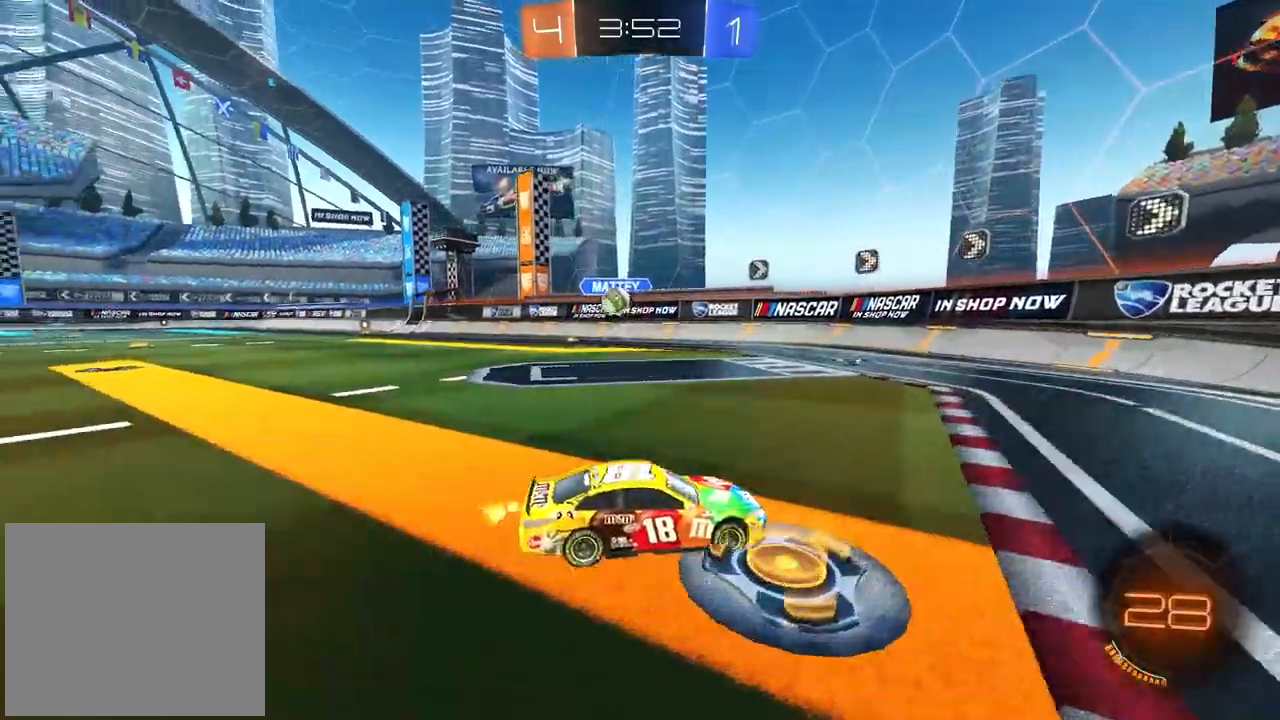
Gameplay with a controller (PlayStation layout); each line is a JSON object with the inputs held at the frame after it. "events" lists button and stick changes between this image and that frame as [ms after this image, input, new state], when the widget could be followed in between.
{"buttons": ["L1"], "left_stick": "right", "right_stick": "center", "events": [[250, "left_stick", "right"], [300, "L1", "down"]]}
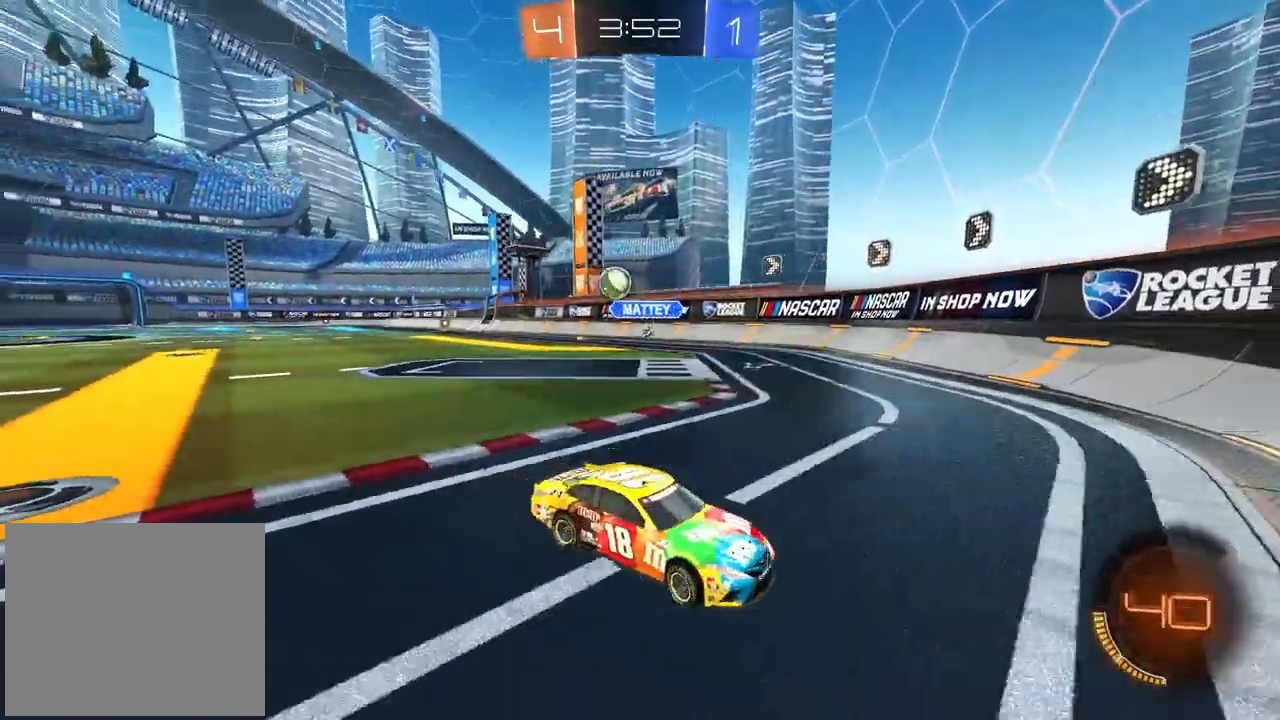
{"buttons": ["R2"], "left_stick": "right", "right_stick": "center", "events": [[17, "L1", "up"], [150, "R2", "down"]]}
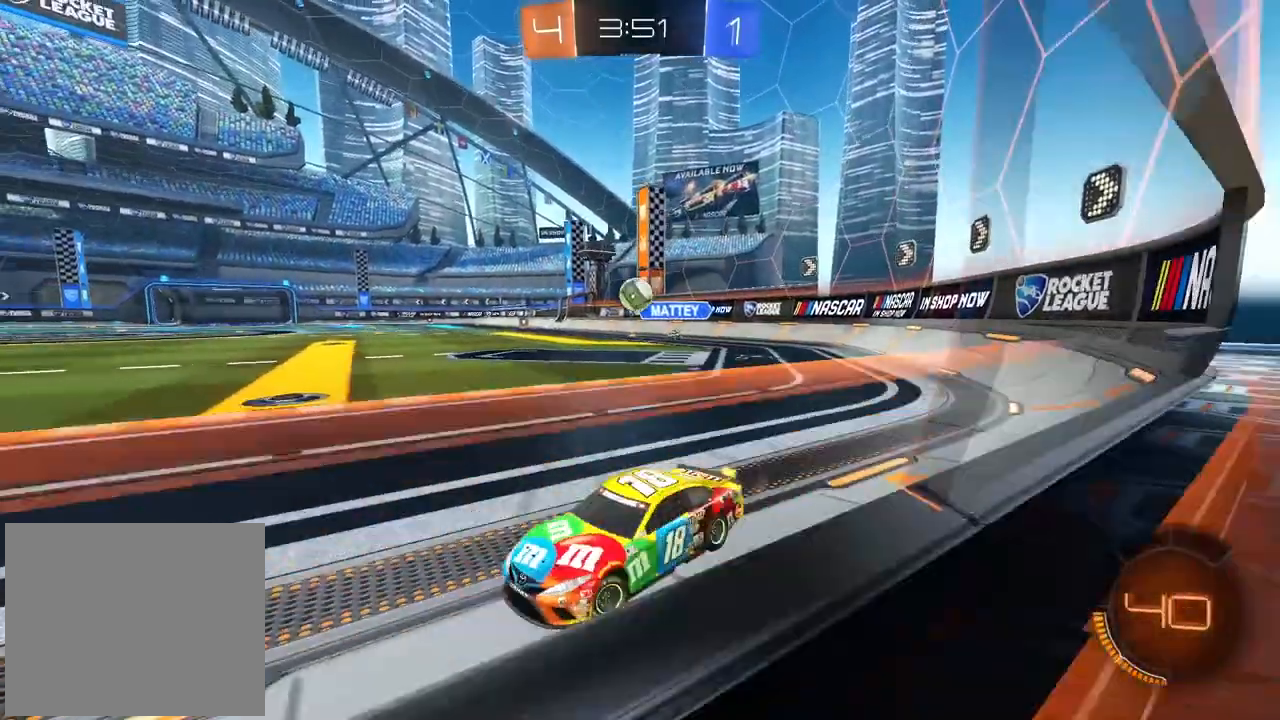
{"buttons": ["R2"], "left_stick": "left", "right_stick": "center", "events": [[267, "left_stick", "center"], [367, "left_stick", "left"]]}
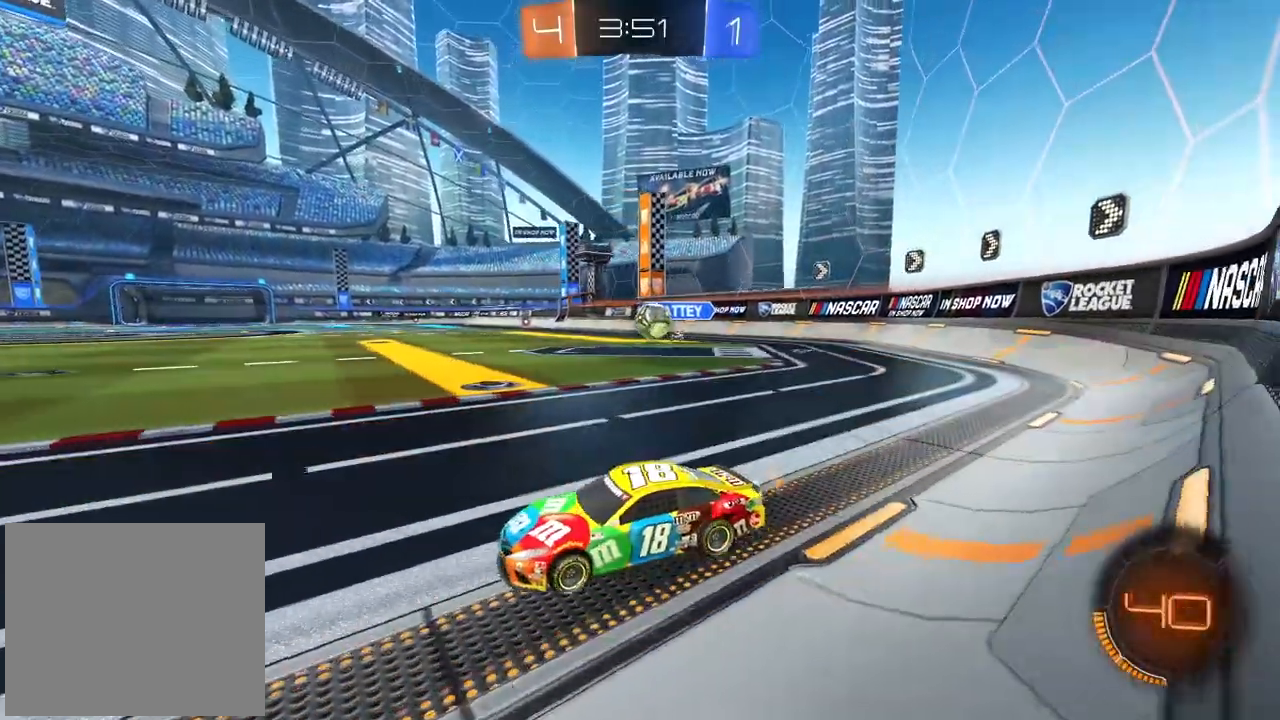
{"buttons": ["L2"], "left_stick": "center", "right_stick": "center", "events": [[17, "left_stick", "center"], [100, "R2", "up"], [383, "L2", "down"]]}
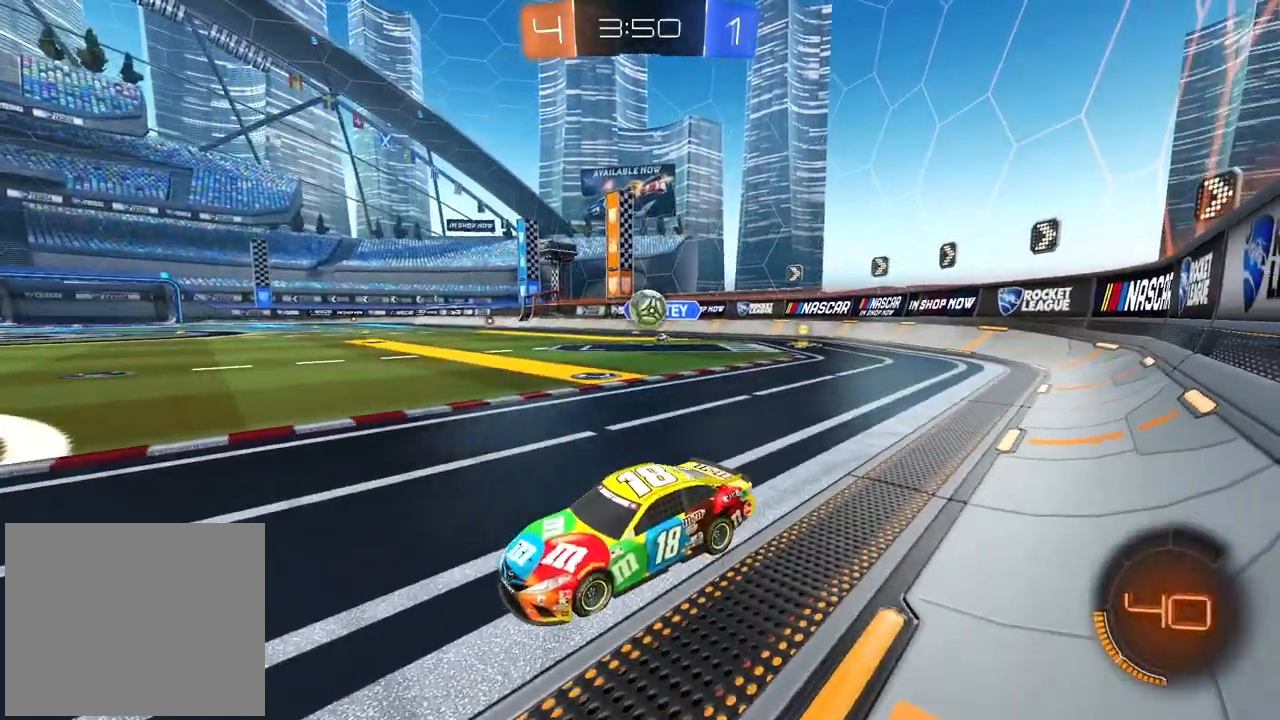
{"buttons": ["R2"], "left_stick": "center", "right_stick": "center", "events": [[317, "L2", "up"], [317, "R2", "down"]]}
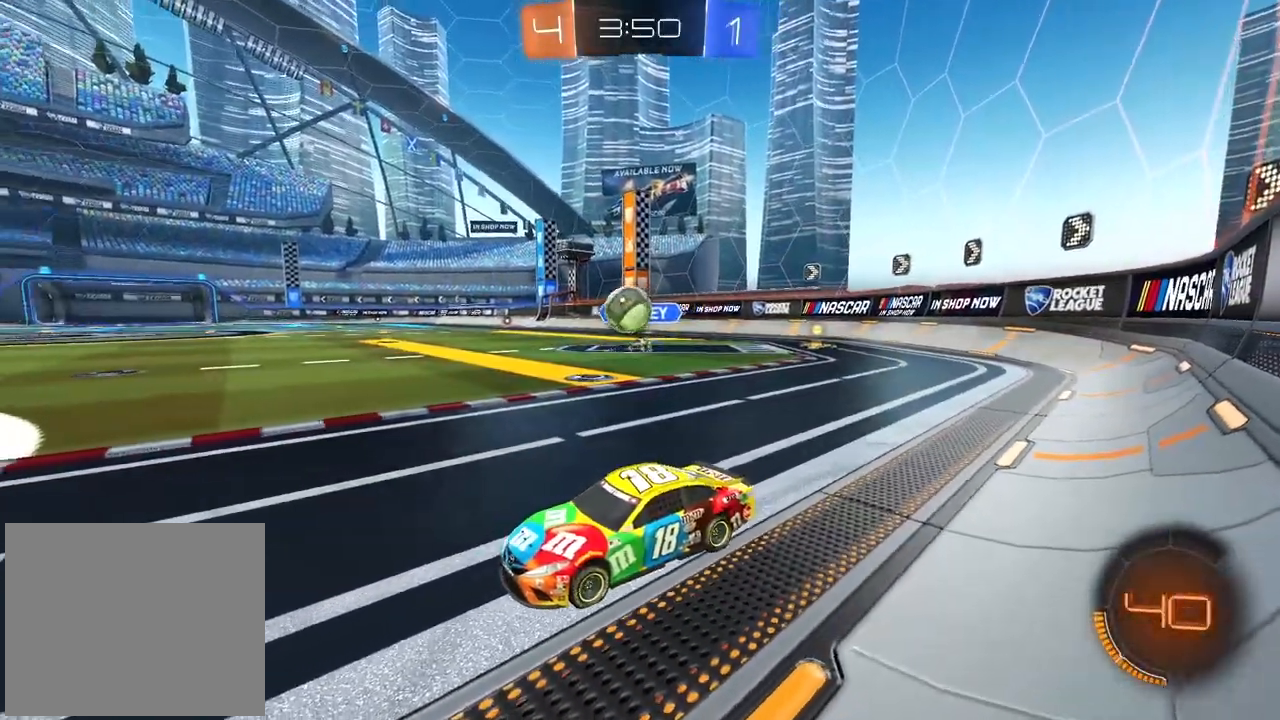
{"buttons": ["L1", "R2"], "left_stick": "up-left", "right_stick": "center", "events": [[150, "CROSS", "down"], [150, "left_stick", "down-right"], [317, "left_stick", "center"], [383, "CIRCLE", "down"], [400, "L1", "down"], [400, "left_stick", "down-left"], [483, "CROSS", "up"], [500, "CIRCLE", "up"], [500, "left_stick", "up-left"]]}
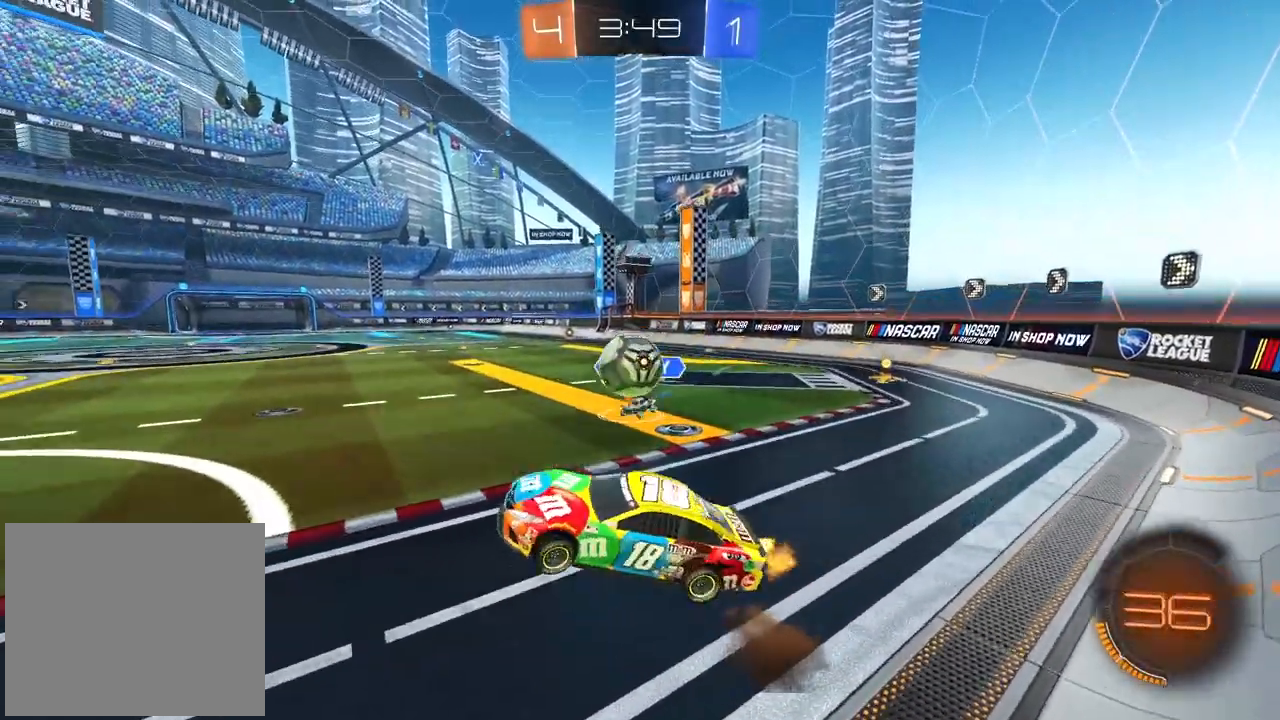
{"buttons": ["CIRCLE", "R2"], "left_stick": "center", "right_stick": "center", "events": [[50, "L1", "up"], [50, "left_stick", "up"], [217, "R2", "up"], [333, "R2", "down"], [383, "left_stick", "center"], [500, "CIRCLE", "down"]]}
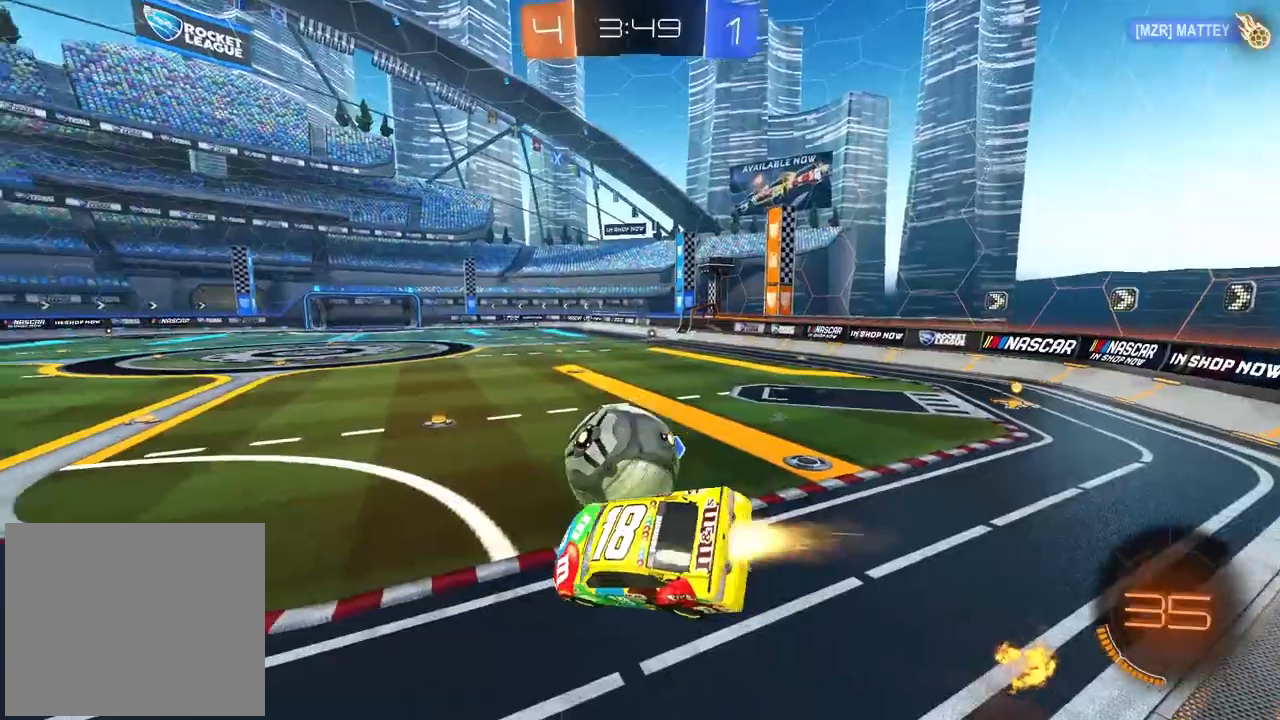
{"buttons": ["CROSS", "R2"], "left_stick": "center", "right_stick": "center", "events": [[183, "left_stick", "up"], [233, "CROSS", "down"], [233, "L3", "down"], [350, "L3", "up"], [383, "CIRCLE", "up"], [417, "left_stick", "center"]]}
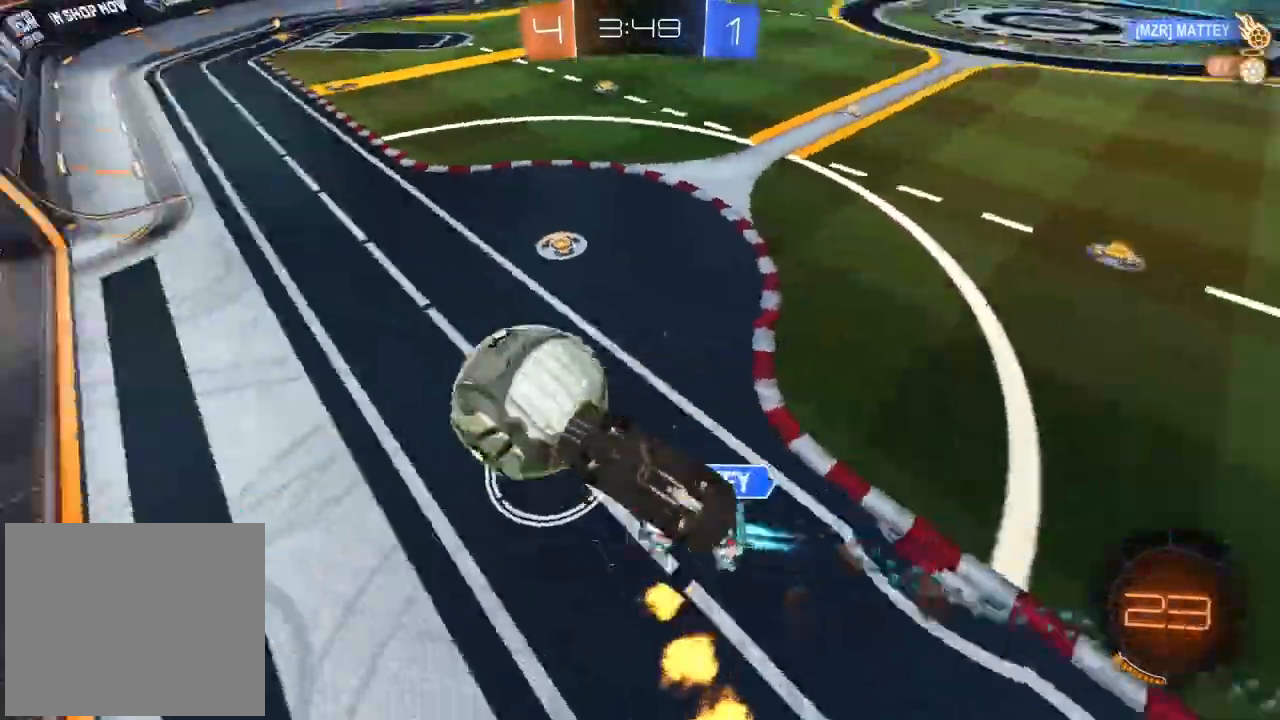
{"buttons": ["L2"], "left_stick": "center", "right_stick": "center", "events": [[117, "R2", "up"], [133, "left_stick", "down-left"], [267, "CROSS", "up"], [383, "L2", "down"], [467, "left_stick", "center"]]}
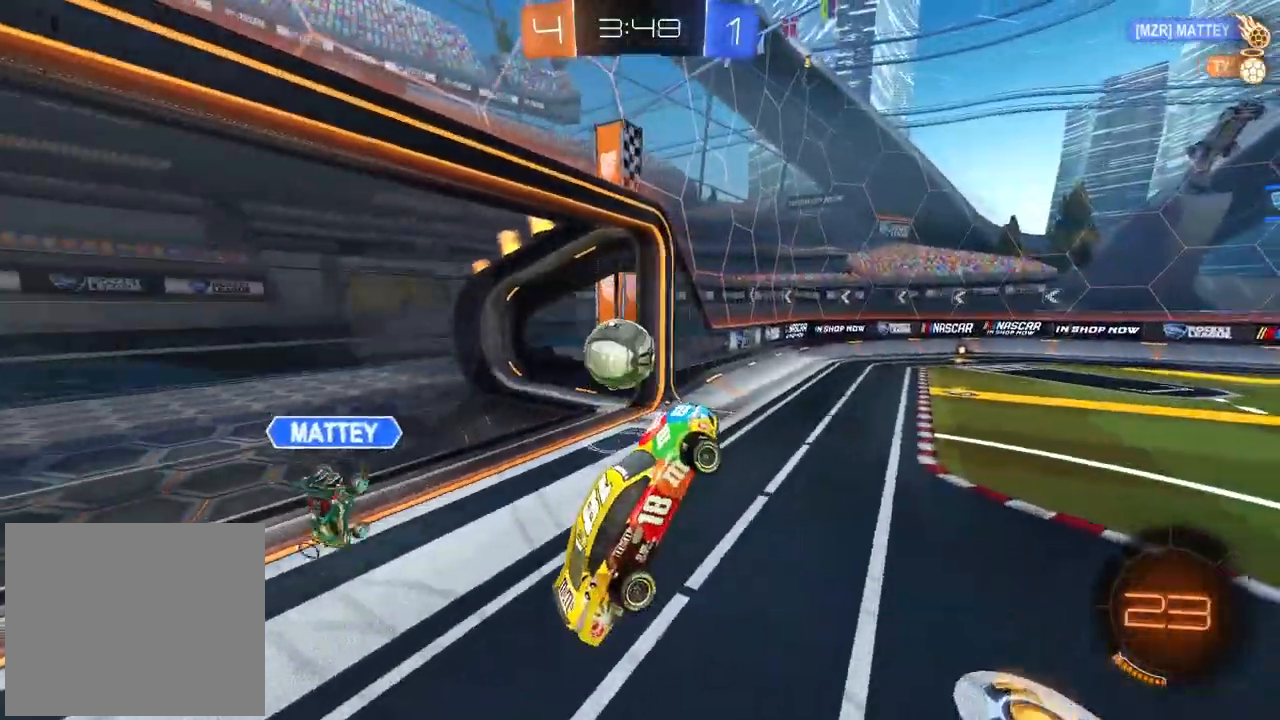
{"buttons": ["R2"], "left_stick": "left", "right_stick": "center", "events": [[50, "L2", "up"], [150, "R2", "down"], [200, "left_stick", "left"]]}
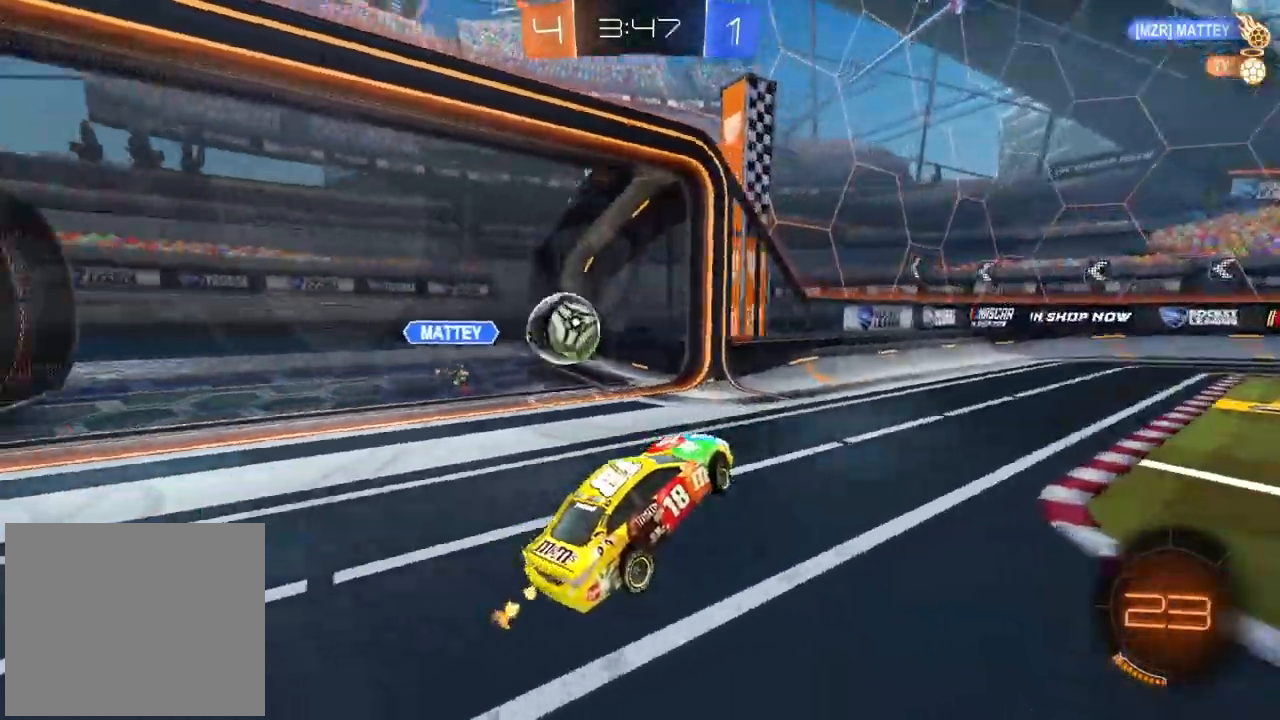
{"buttons": ["R2"], "left_stick": "center", "right_stick": "center", "events": [[417, "left_stick", "center"]]}
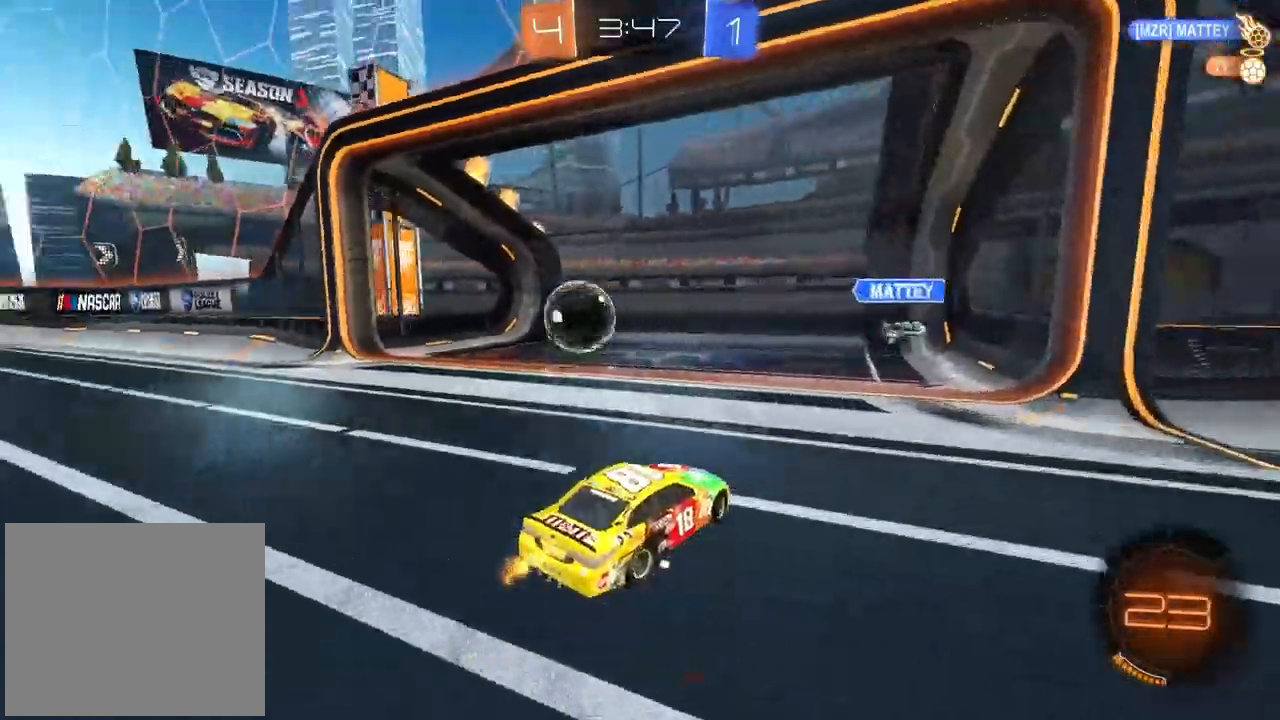
{"buttons": ["R2"], "left_stick": "left", "right_stick": "center", "events": [[183, "left_stick", "left"], [400, "left_stick", "center"], [483, "left_stick", "left"]]}
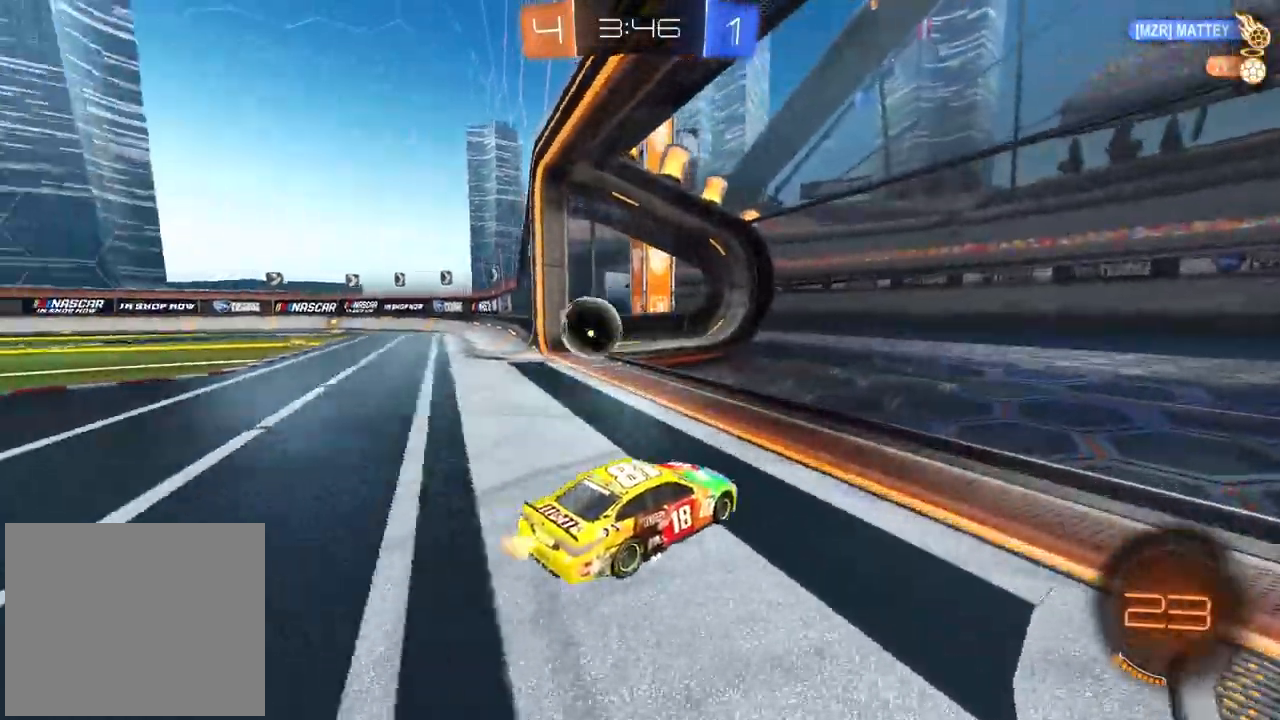
{"buttons": ["R2"], "left_stick": "down", "right_stick": "center", "events": [[167, "R2", "up"], [250, "L2", "down"], [333, "L2", "up"], [483, "R2", "down"], [500, "left_stick", "down"]]}
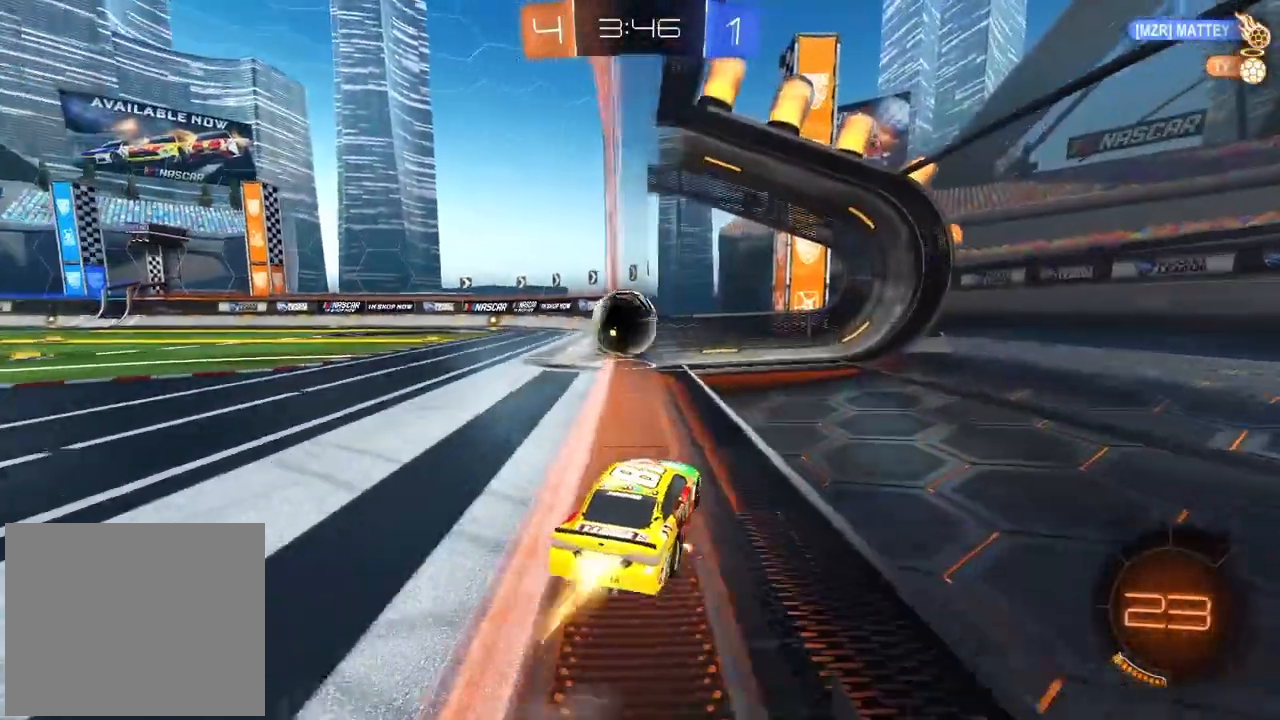
{"buttons": ["CROSS", "CIRCLE", "R2", "L3"], "left_stick": "left", "right_stick": "center", "events": [[17, "CIRCLE", "down"], [50, "CROSS", "down"], [167, "left_stick", "up-left"], [200, "CROSS", "up"], [300, "L3", "down"], [400, "CROSS", "down"], [467, "left_stick", "left"]]}
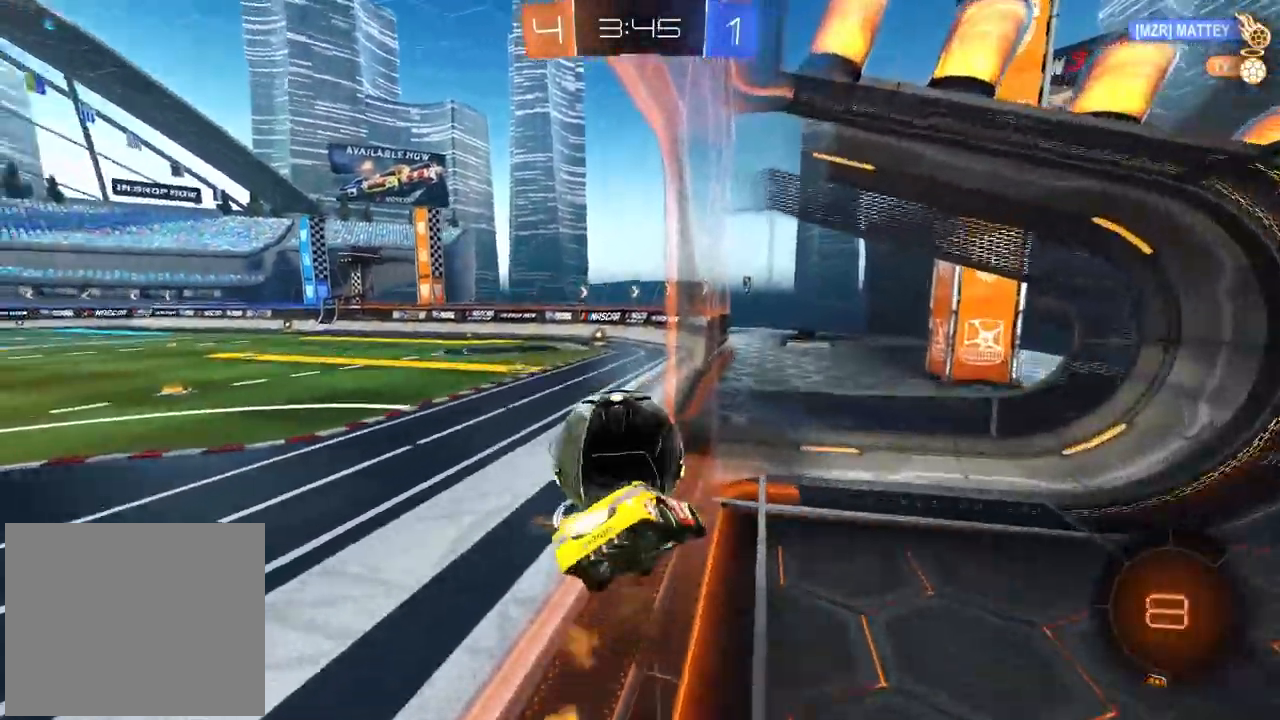
{"buttons": [], "left_stick": "left", "right_stick": "center", "events": [[67, "CROSS", "up"], [83, "CIRCLE", "up"], [100, "L3", "up"], [183, "R2", "up"]]}
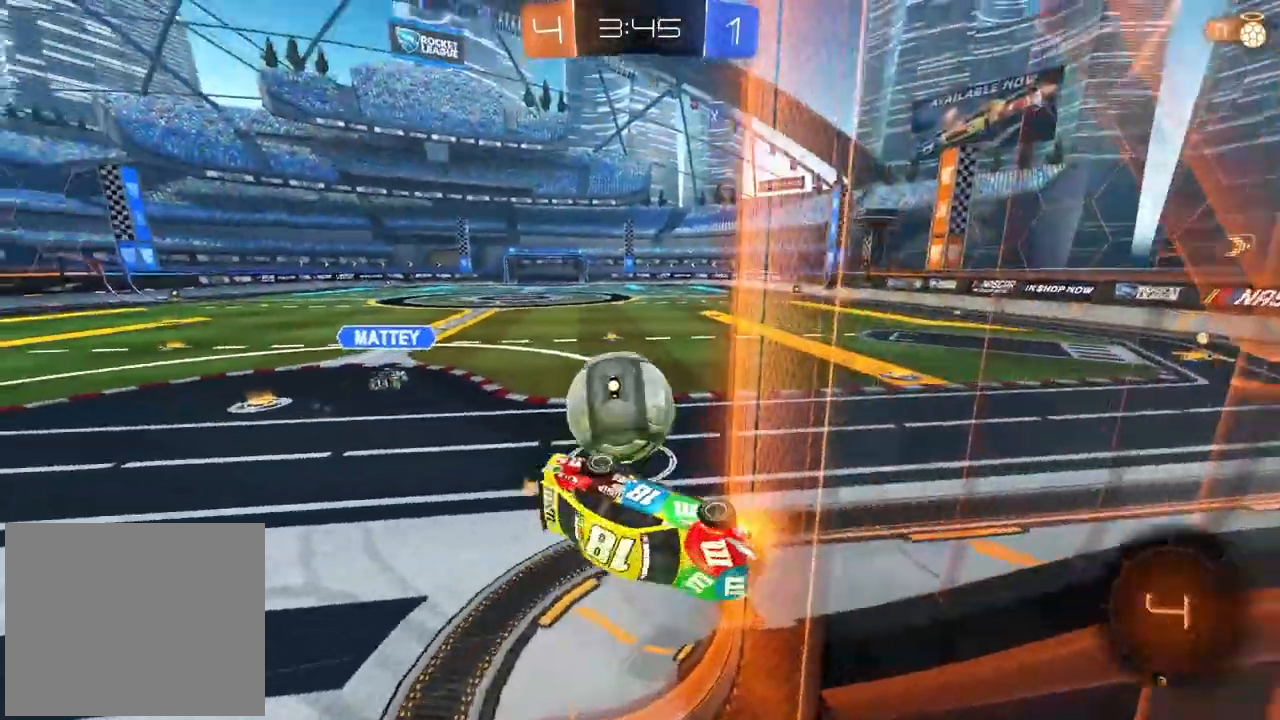
{"buttons": ["R2"], "left_stick": "up-right", "right_stick": "center", "events": [[400, "R2", "down"], [400, "left_stick", "up"], [483, "left_stick", "up-right"]]}
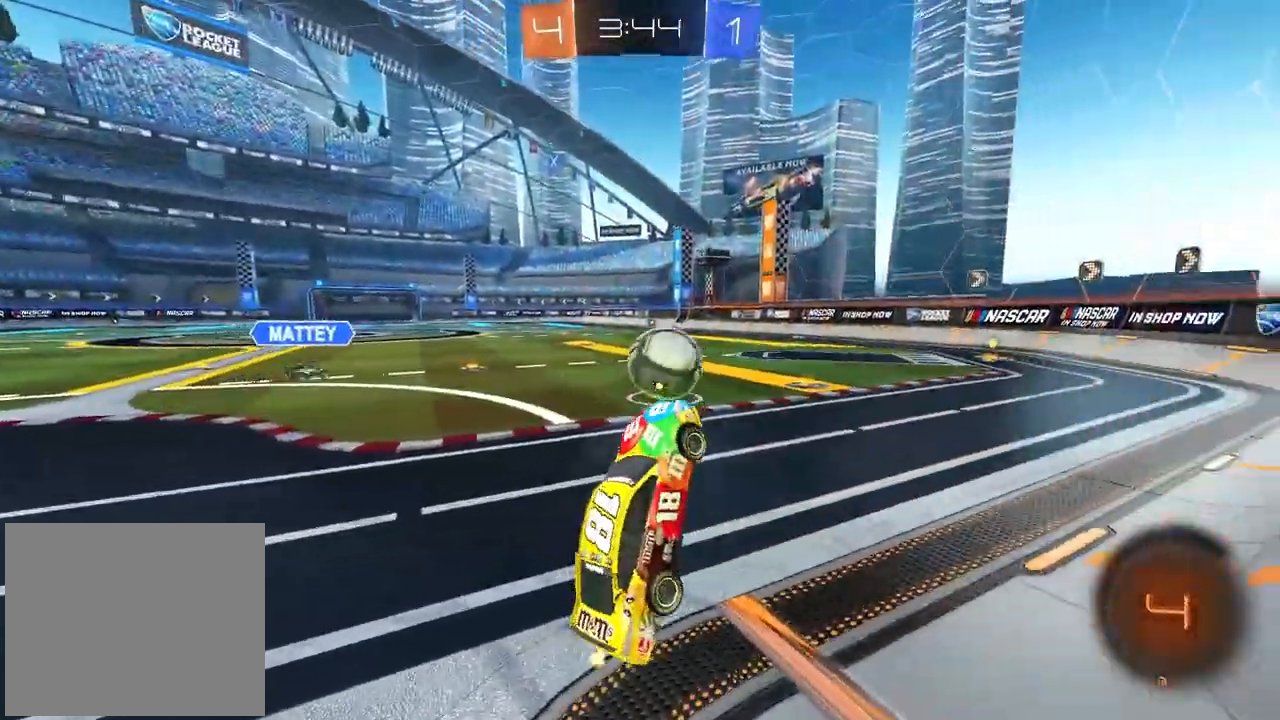
{"buttons": ["R2"], "left_stick": "right", "right_stick": "center", "events": [[283, "left_stick", "center"], [450, "left_stick", "right"]]}
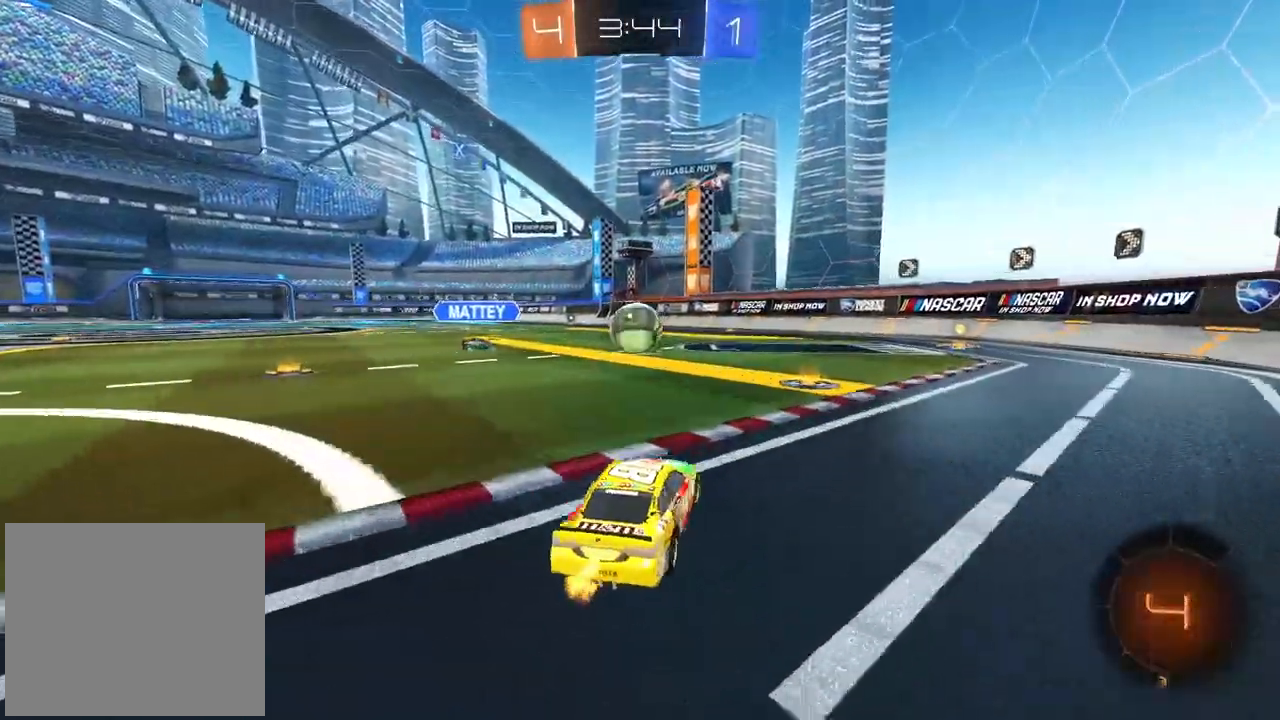
{"buttons": ["R2"], "left_stick": "center", "right_stick": "center", "events": [[83, "left_stick", "center"]]}
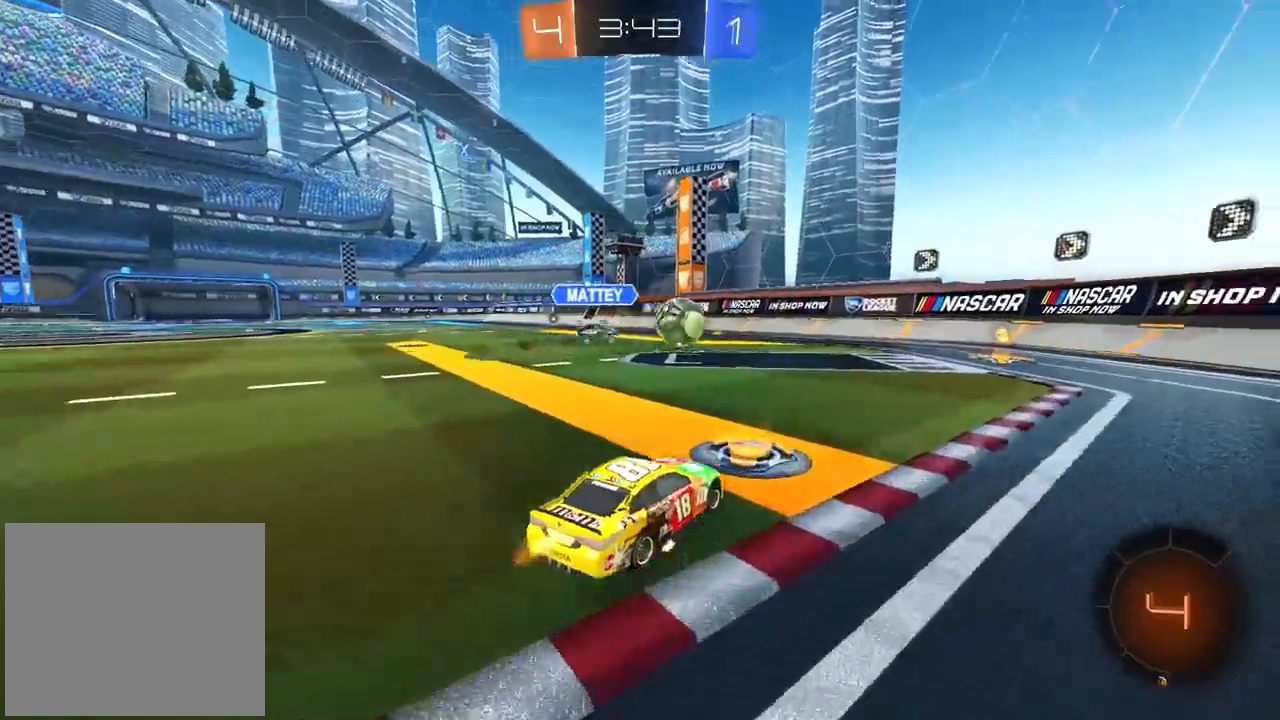
{"buttons": ["CIRCLE", "R2"], "left_stick": "right", "right_stick": "center", "events": [[250, "CIRCLE", "down"], [417, "left_stick", "right"]]}
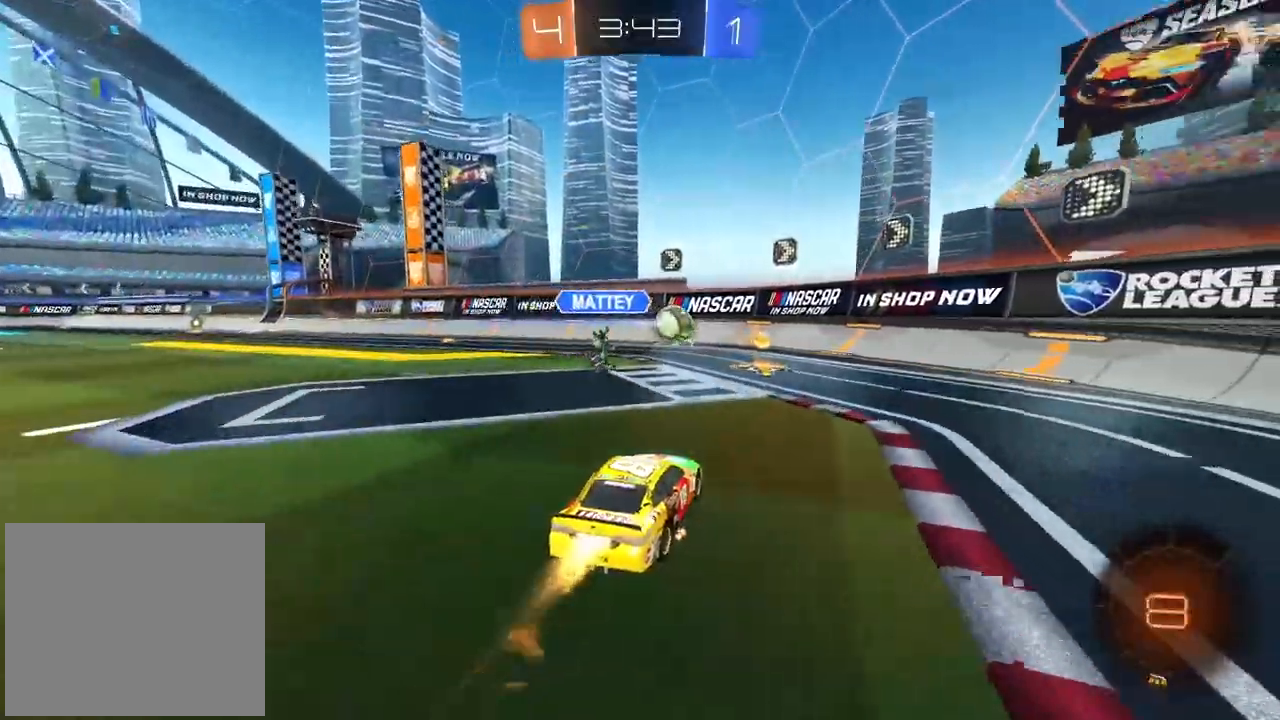
{"buttons": ["R2"], "left_stick": "right", "right_stick": "center", "events": [[50, "left_stick", "center"], [133, "CIRCLE", "up"], [333, "left_stick", "right"]]}
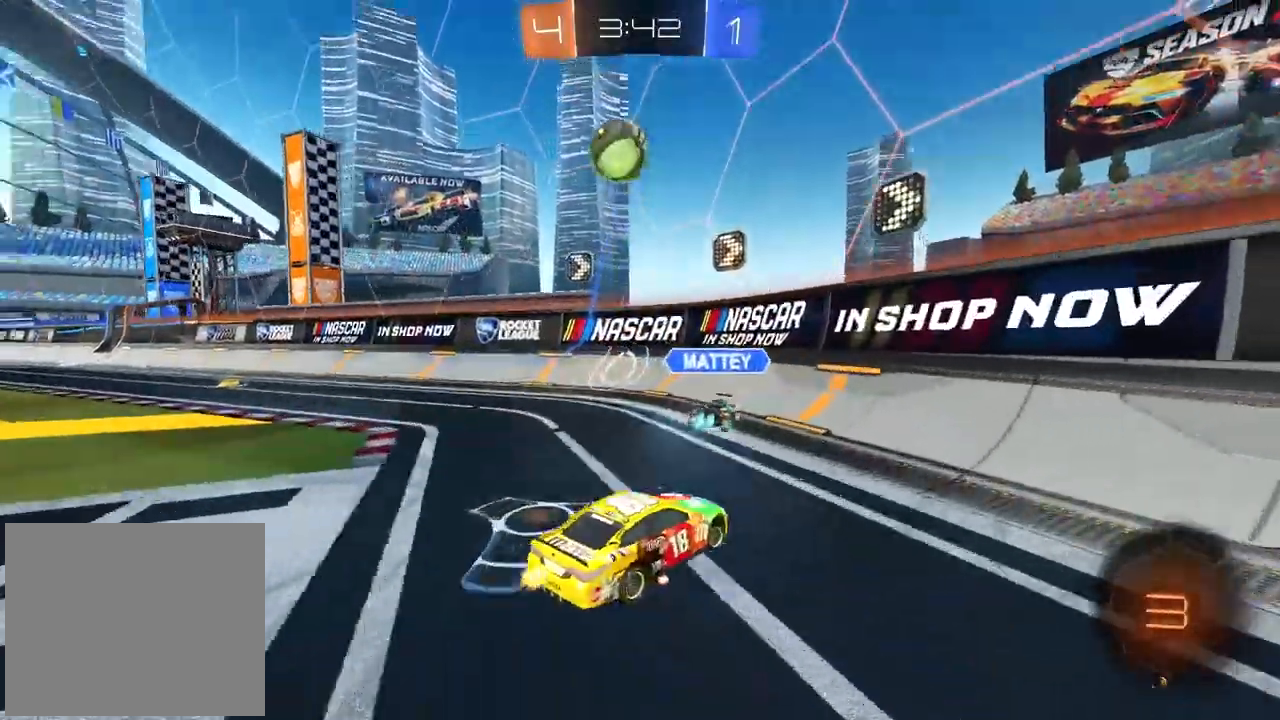
{"buttons": ["R2"], "left_stick": "right", "right_stick": "center", "events": [[117, "left_stick", "center"], [400, "left_stick", "right"]]}
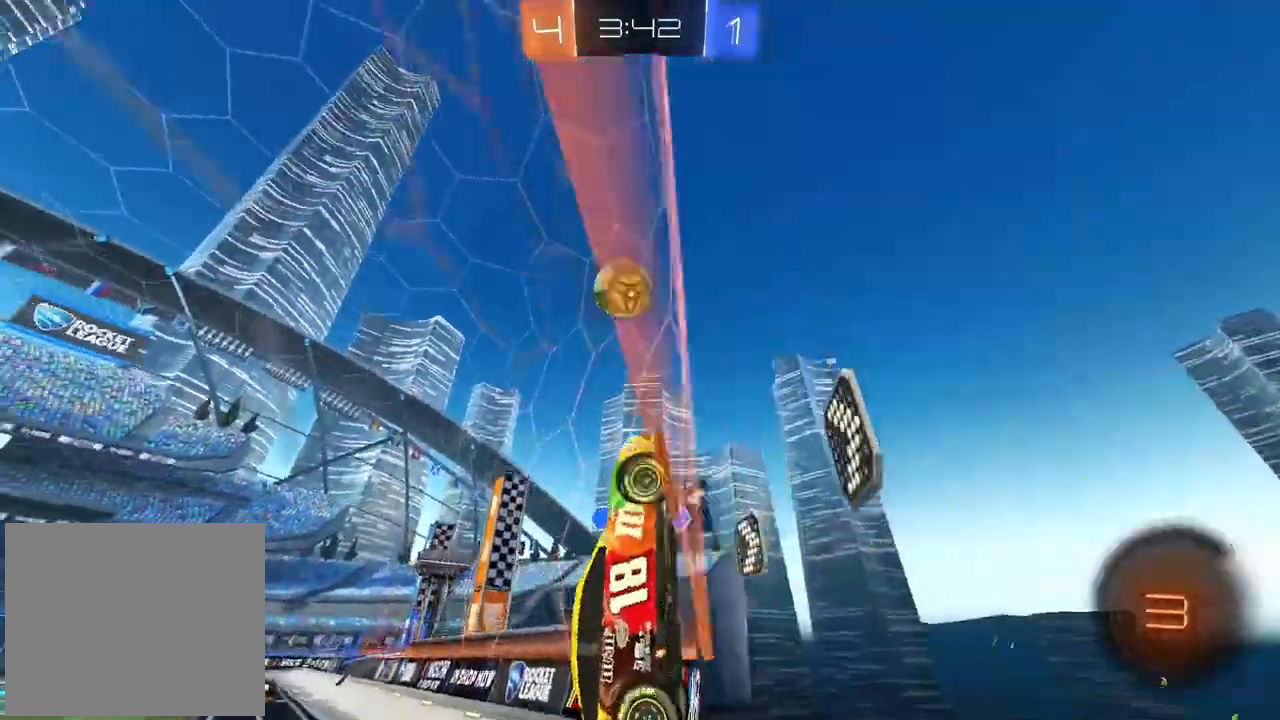
{"buttons": ["R2"], "left_stick": "center", "right_stick": "center", "events": [[367, "left_stick", "center"]]}
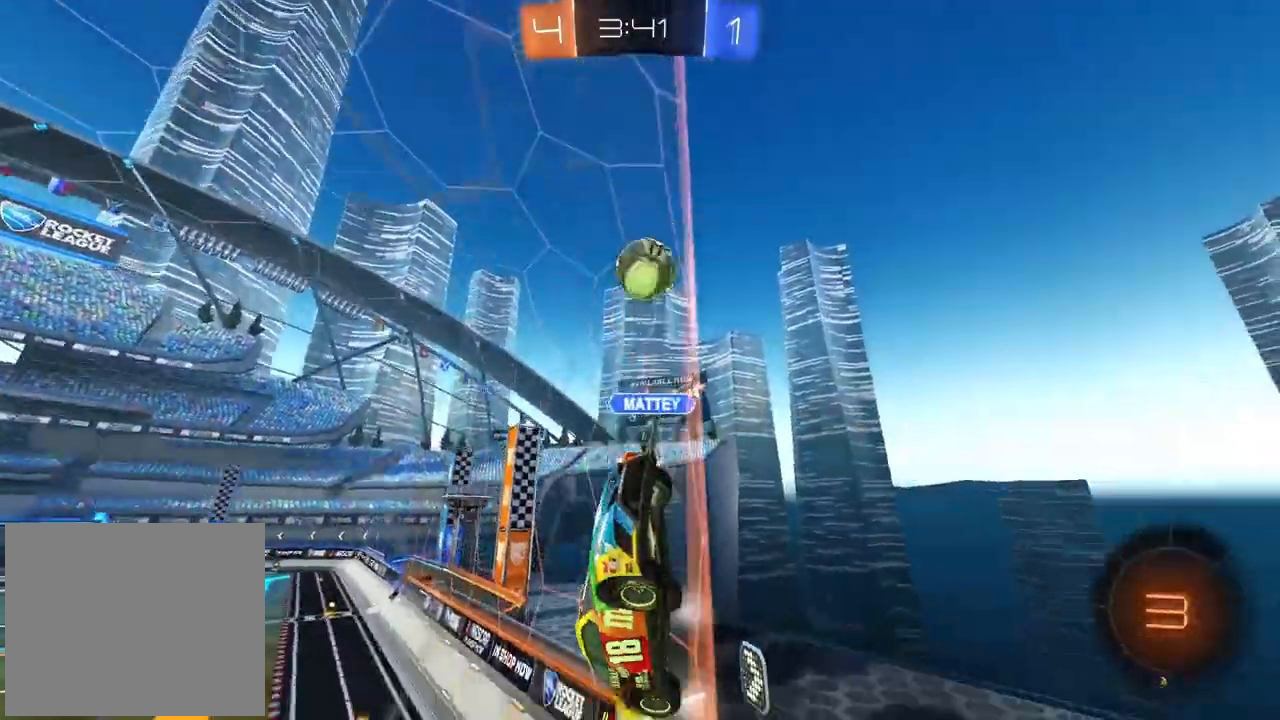
{"buttons": ["L1", "R2"], "left_stick": "right", "right_stick": "center", "events": [[217, "left_stick", "right"], [300, "L1", "down"]]}
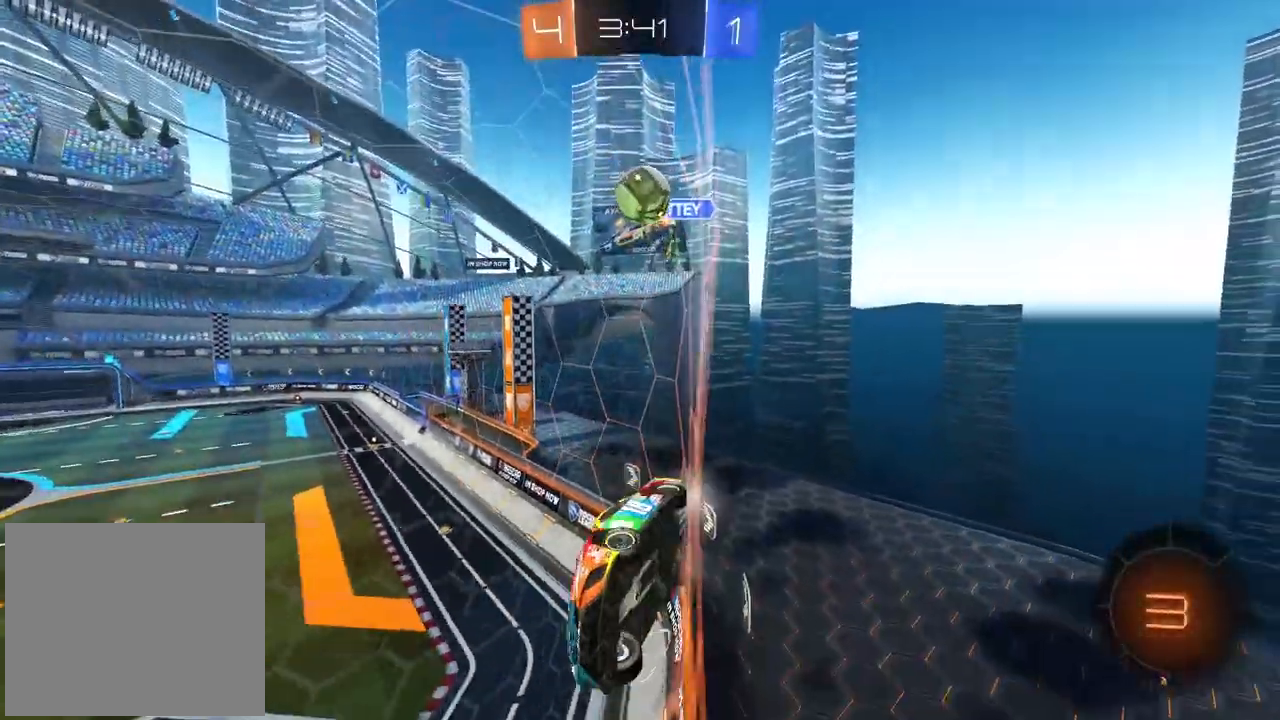
{"buttons": ["R2"], "left_stick": "left", "right_stick": "center", "events": [[17, "L1", "up"], [100, "left_stick", "center"], [200, "L2", "down"], [217, "R2", "up"], [400, "L2", "up"], [400, "left_stick", "left"], [483, "R2", "down"]]}
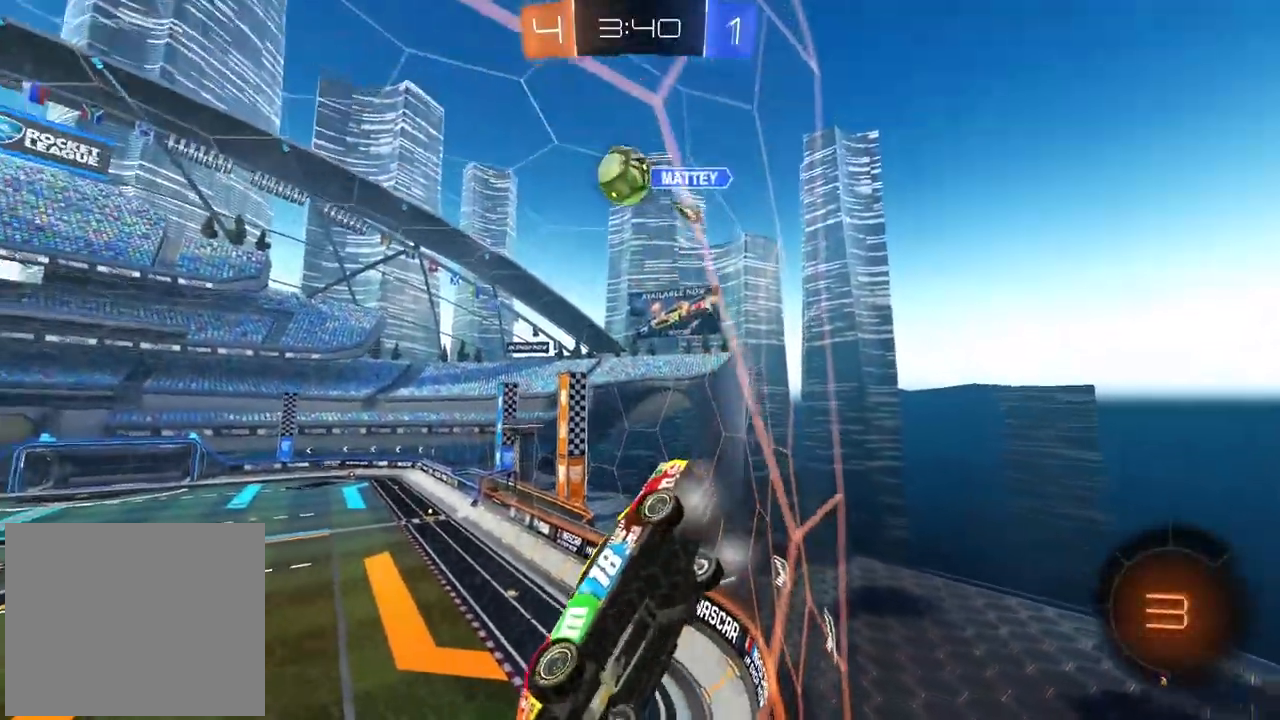
{"buttons": ["R2"], "left_stick": "center", "right_stick": "center", "events": [[50, "left_stick", "center"]]}
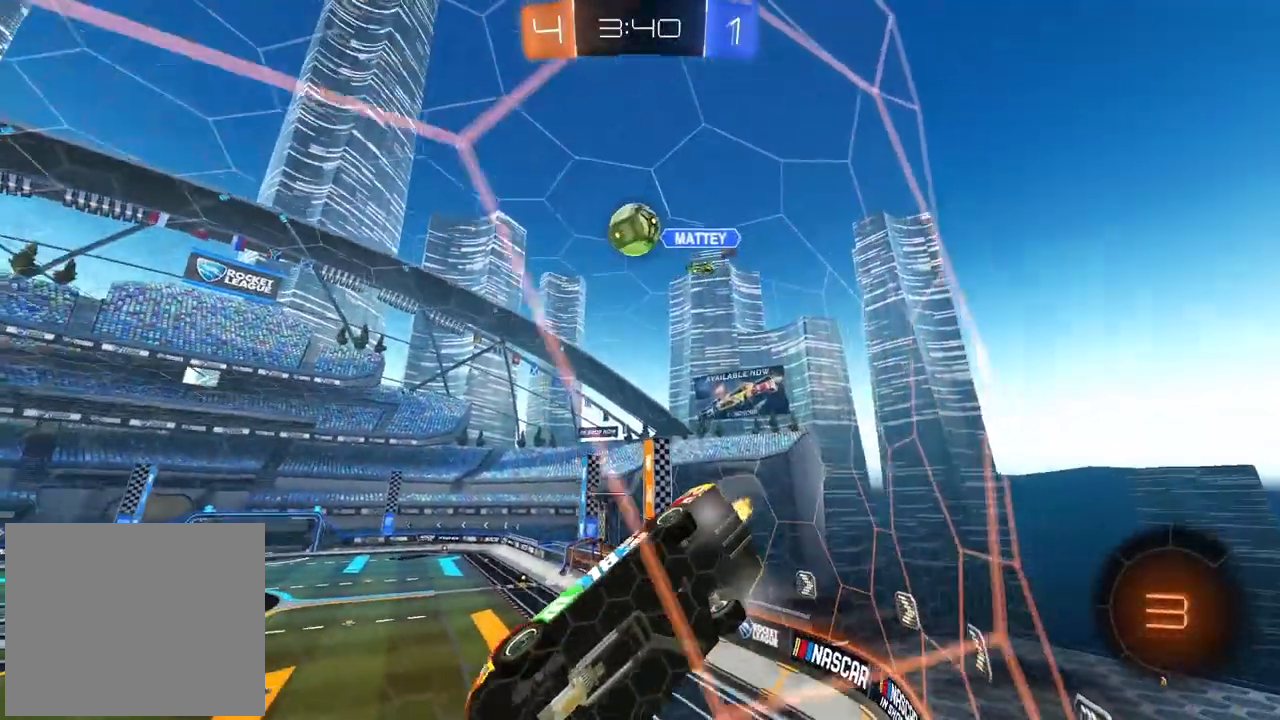
{"buttons": ["R2"], "left_stick": "center", "right_stick": "center", "events": [[150, "left_stick", "right"], [367, "left_stick", "left"], [450, "left_stick", "center"]]}
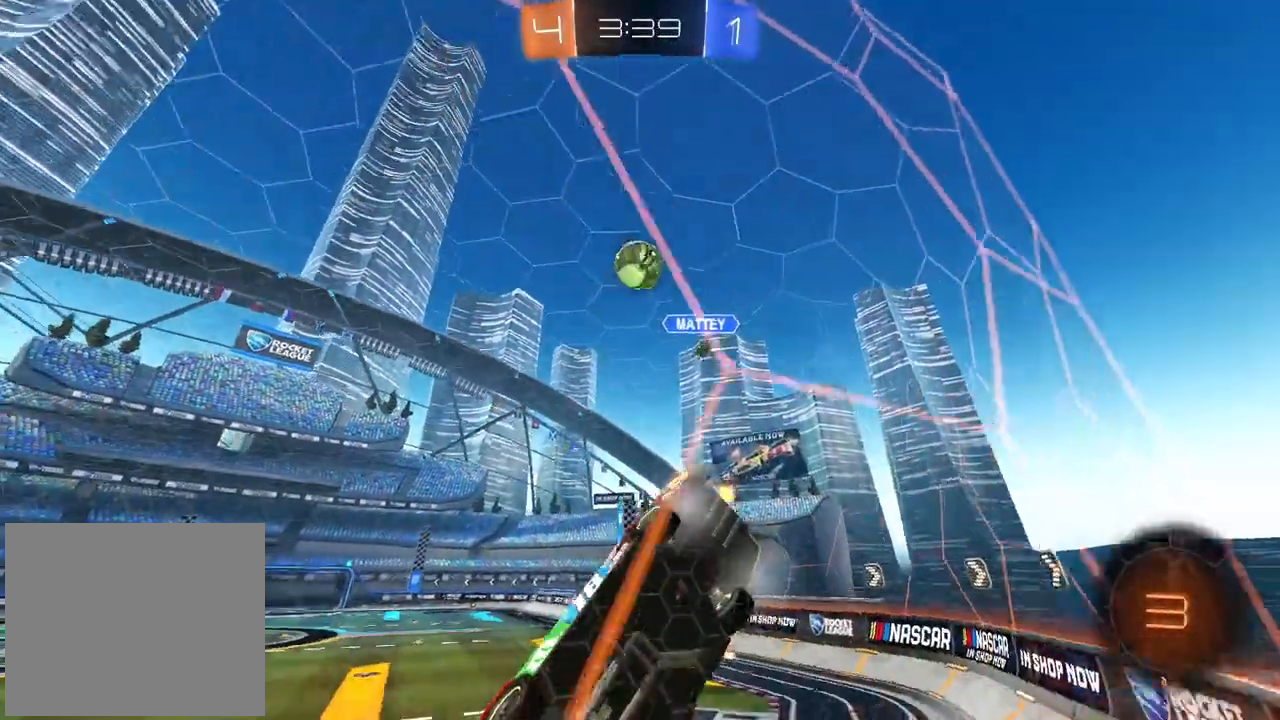
{"buttons": ["R2"], "left_stick": "right", "right_stick": "center", "events": [[133, "L2", "down"], [167, "R2", "up"], [283, "L2", "up"], [300, "R2", "down"], [450, "left_stick", "right"]]}
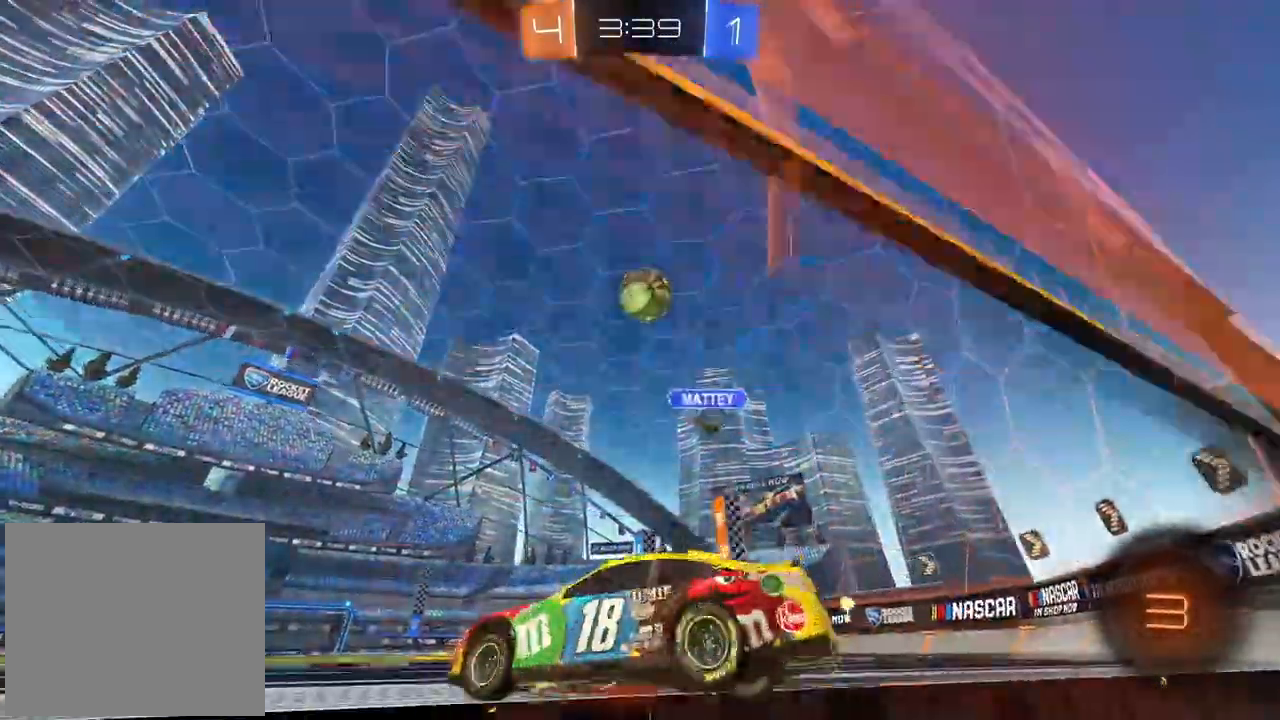
{"buttons": ["R2"], "left_stick": "center", "right_stick": "center", "events": [[217, "R2", "up"], [233, "left_stick", "down-right"], [283, "CROSS", "down"], [367, "R2", "down"], [367, "left_stick", "center"], [433, "CROSS", "up"]]}
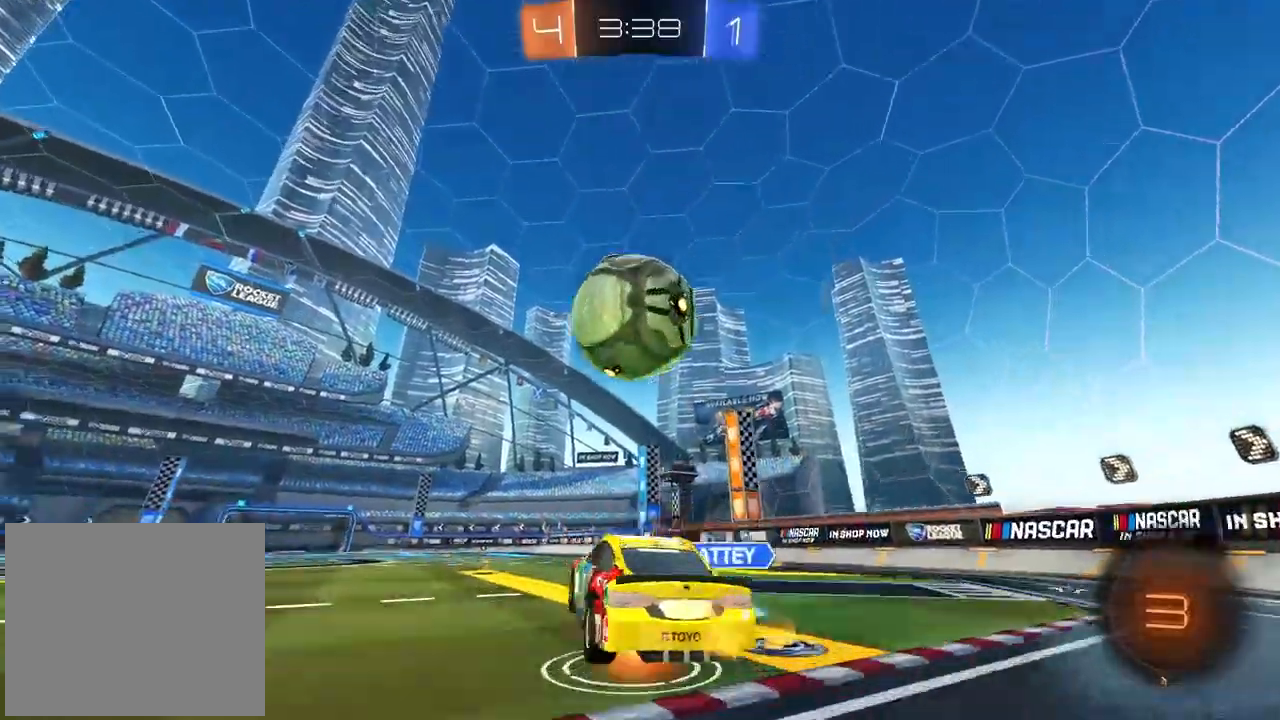
{"buttons": ["R2"], "left_stick": "center", "right_stick": "center", "events": [[17, "CROSS", "down"], [117, "left_stick", "up-left"], [217, "left_stick", "center"], [250, "CROSS", "up"]]}